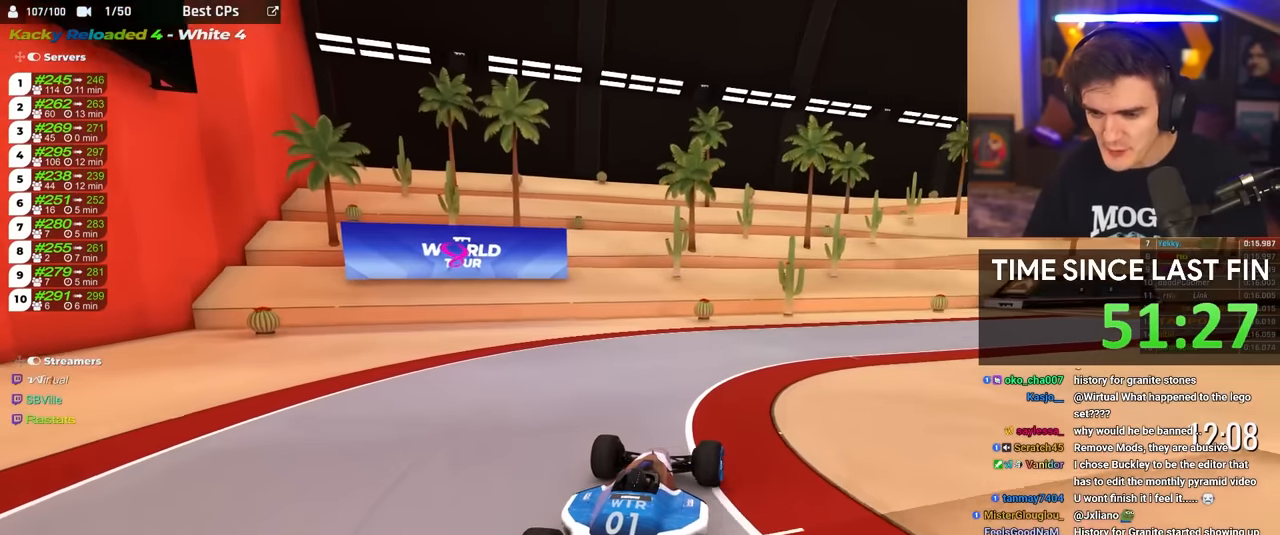
Gameplay with keyboard; each line is a JSON object with the keys held at the frame after it. "events" lists presses ("down") and releases ("up") of "brake", "down", "left", "right" and "up" between this image and that frame as [ms after this image, input, new state], when the widget could be followed in between. No other keys are recorded. Mouse input is not recorded. Key names are as the overlay labels them; some are game actions (e.g. jump) rather than physical keys.
{"keys": ["right", "up"], "events": []}
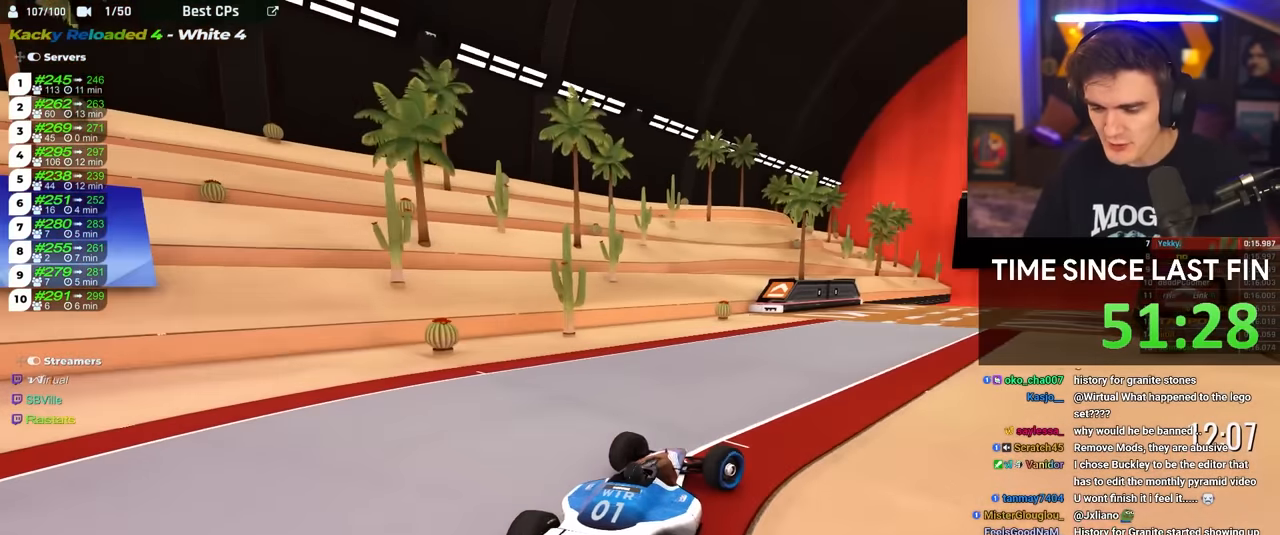
{"keys": ["up"], "events": [[67, "right", "up"]]}
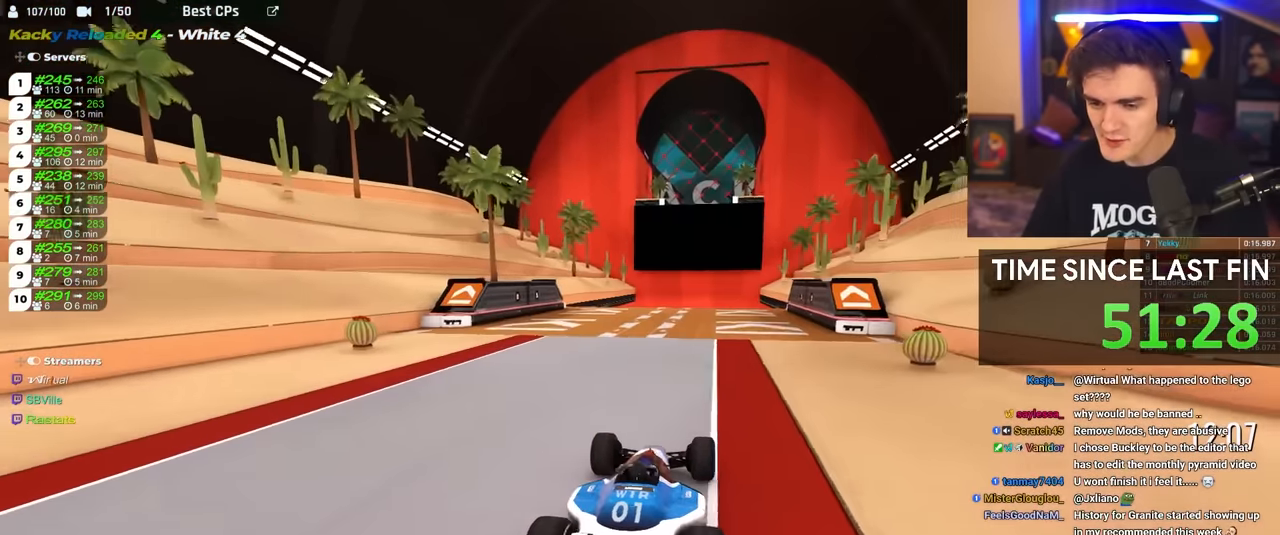
{"keys": ["up"], "events": []}
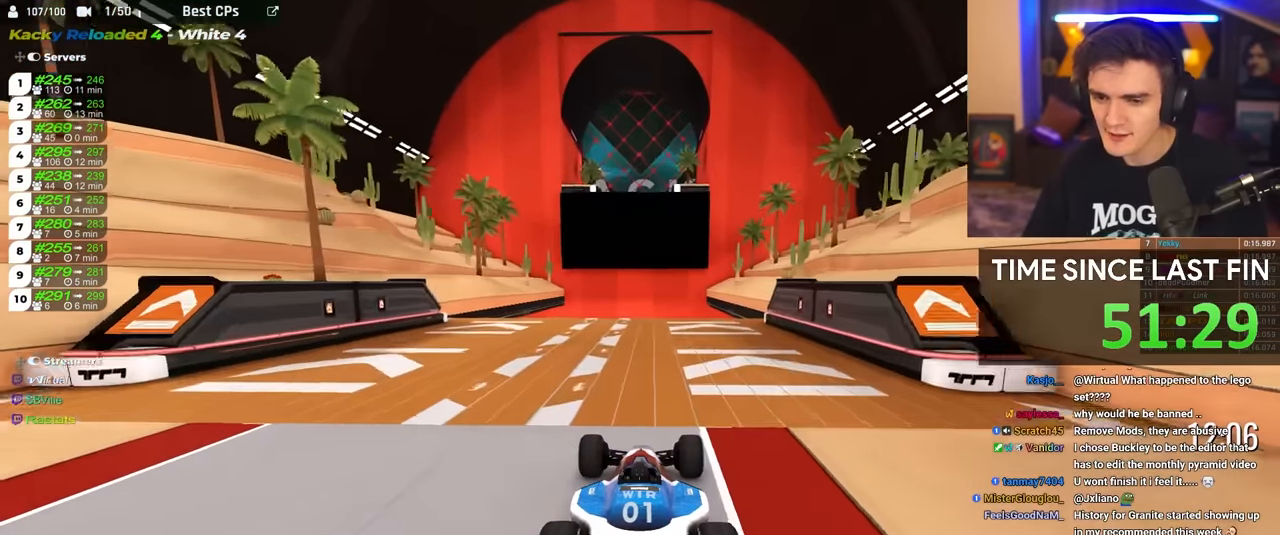
{"keys": ["brake"], "events": [[417, "up", "up"], [467, "brake", "down"]]}
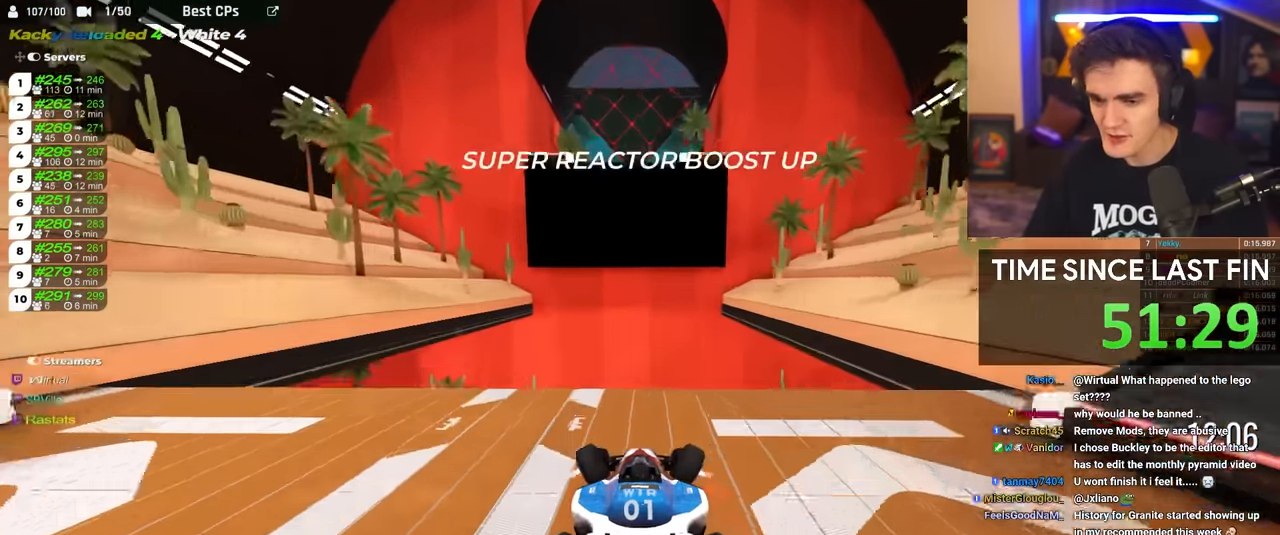
{"keys": ["brake"], "events": []}
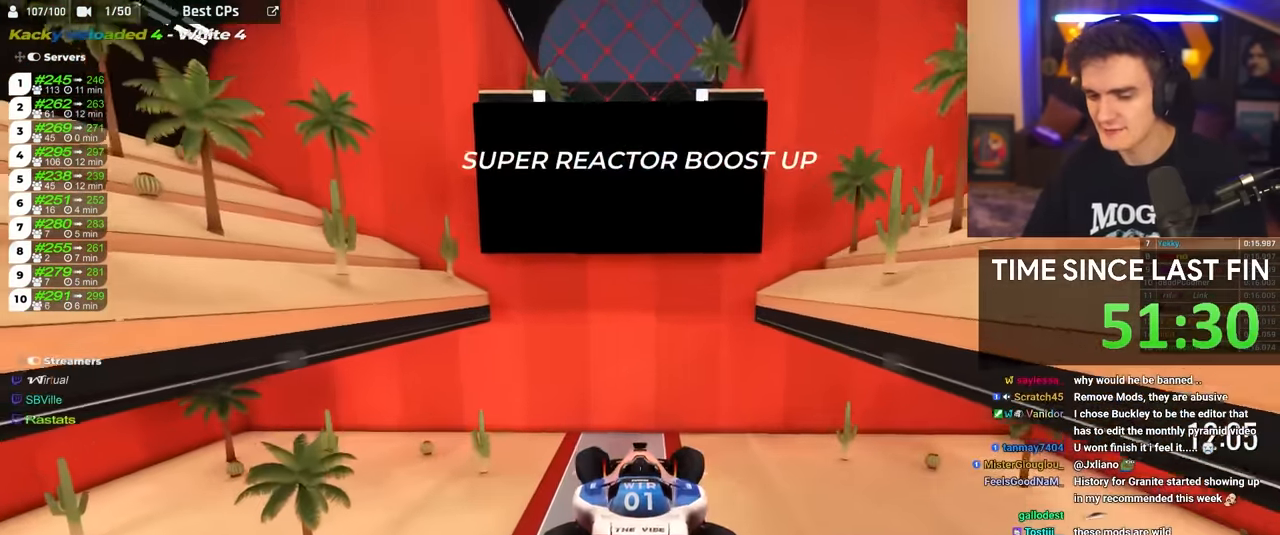
{"keys": ["brake"], "events": []}
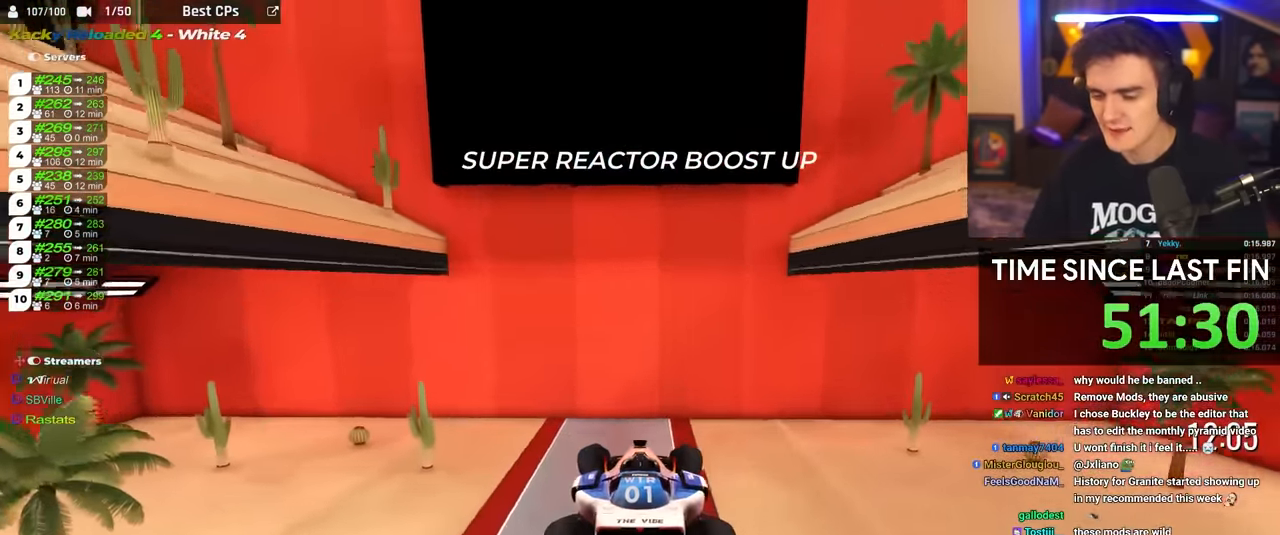
{"keys": ["brake"], "events": []}
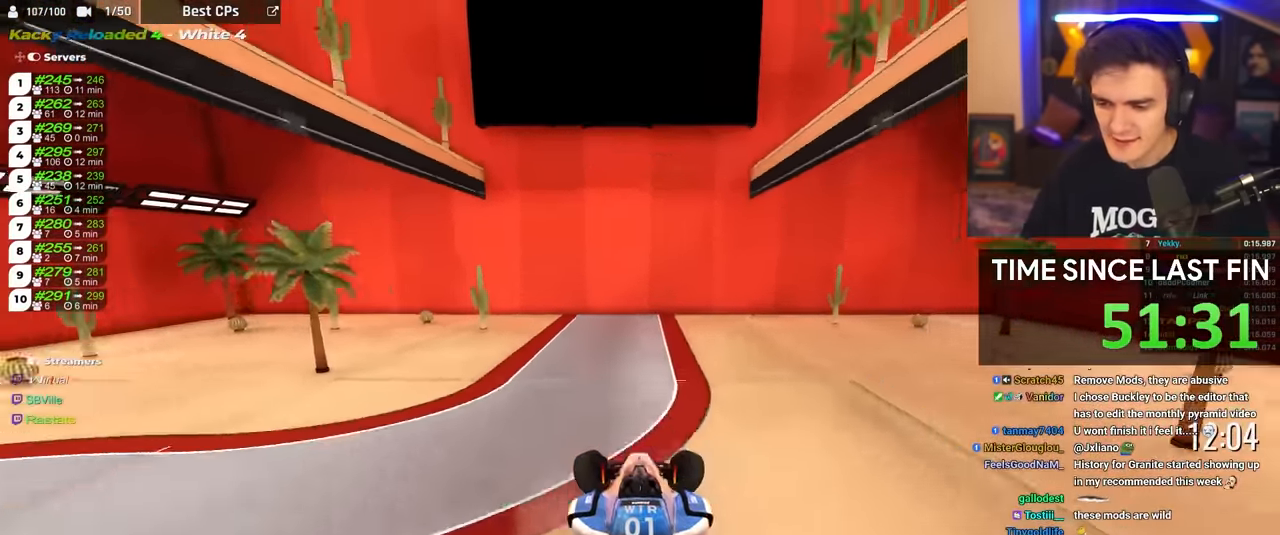
{"keys": ["brake"], "events": []}
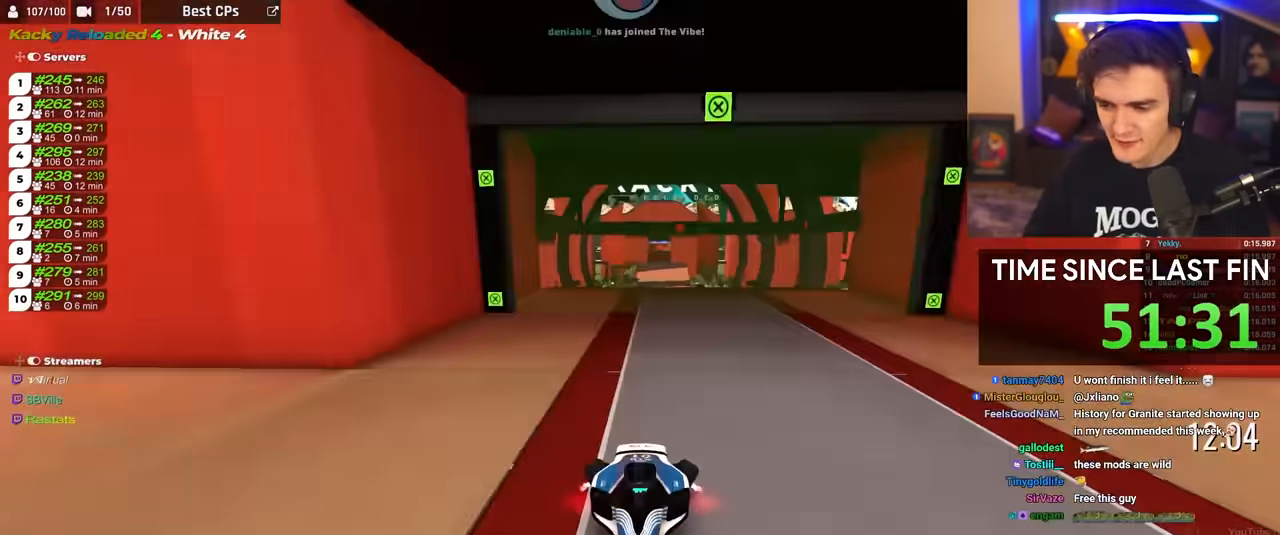
{"keys": ["brake"], "events": []}
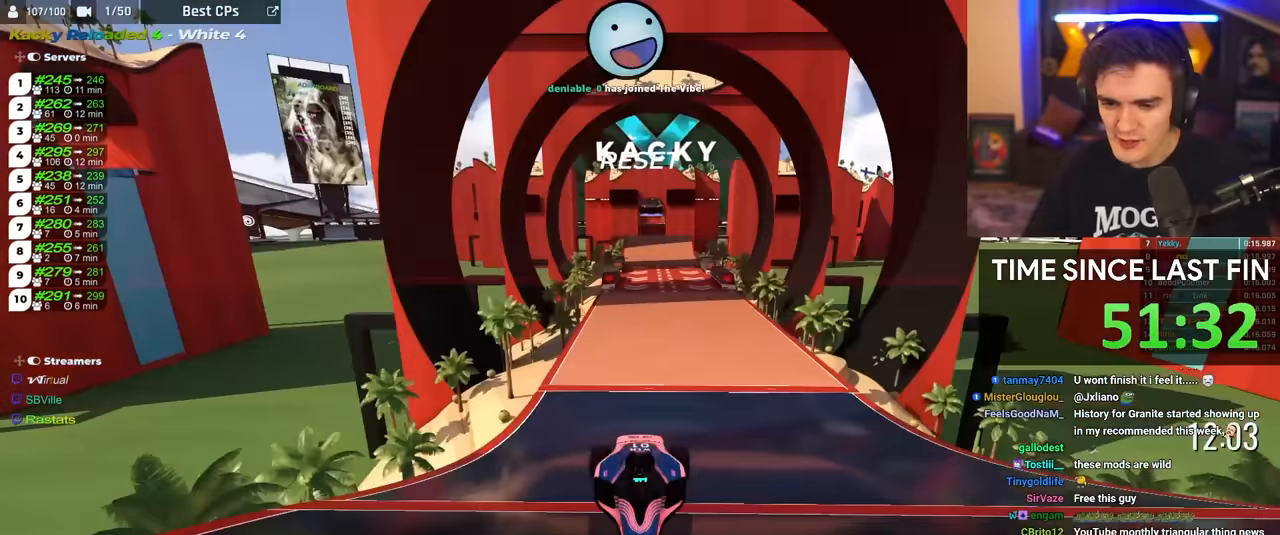
{"keys": ["brake"], "events": [[283, "left", "down"], [366, "left", "up"]]}
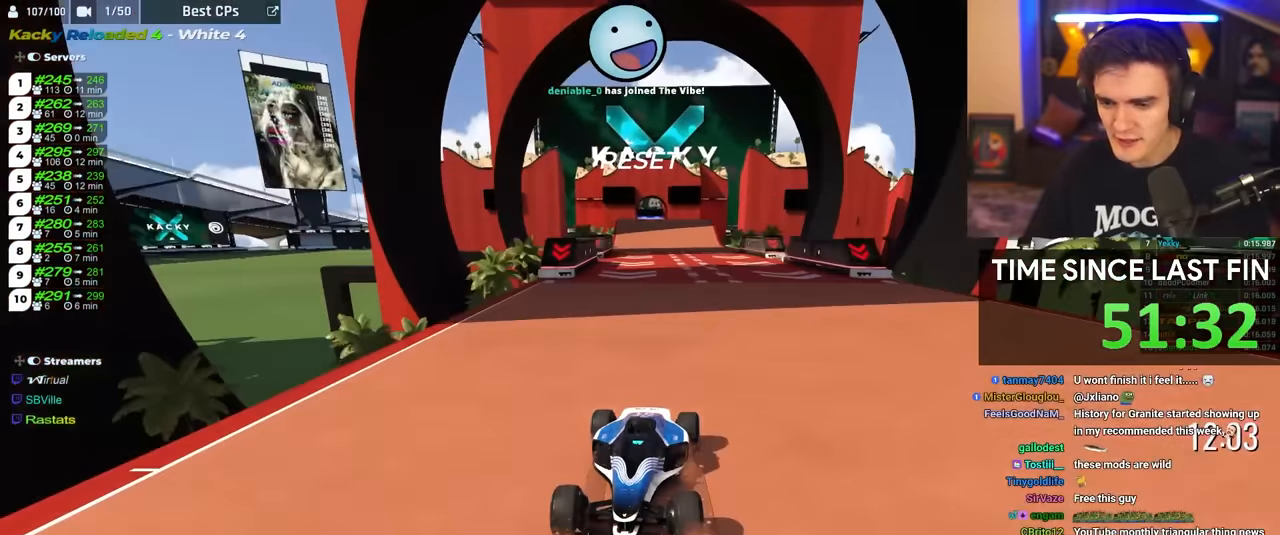
{"keys": ["brake"], "events": [[100, "right", "down"], [250, "right", "up"], [383, "left", "down"], [433, "left", "up"]]}
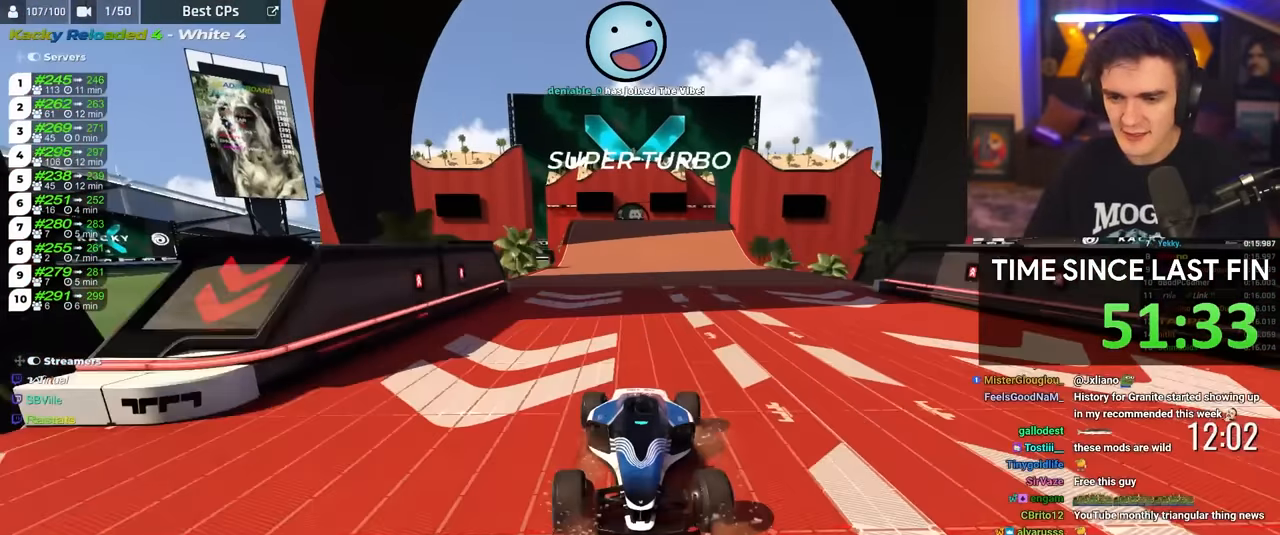
{"keys": ["brake", "right"], "events": [[316, "right", "down"], [400, "right", "up"], [450, "right", "down"]]}
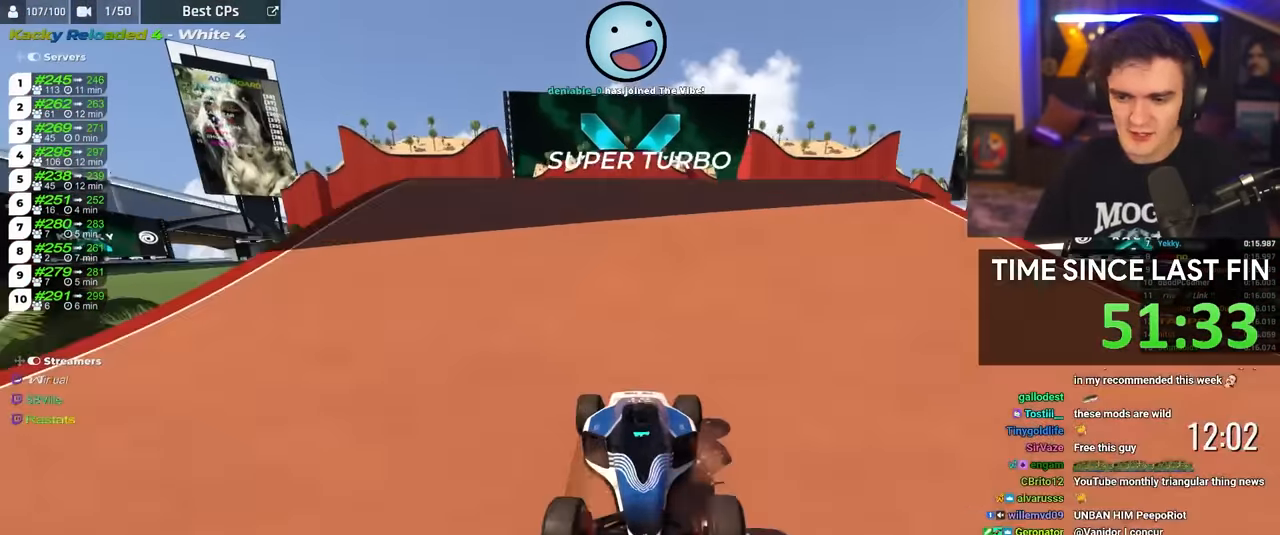
{"keys": ["brake", "right", "up"], "events": [[466, "up", "down"]]}
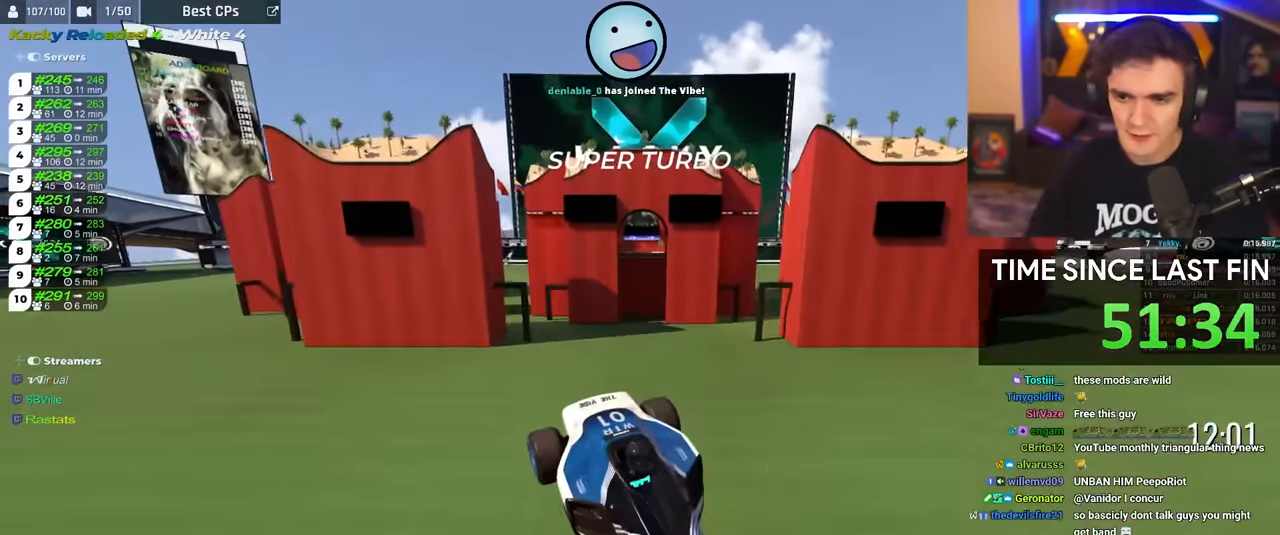
{"keys": ["brake", "left", "up"], "events": [[150, "right", "up"], [200, "left", "down"]]}
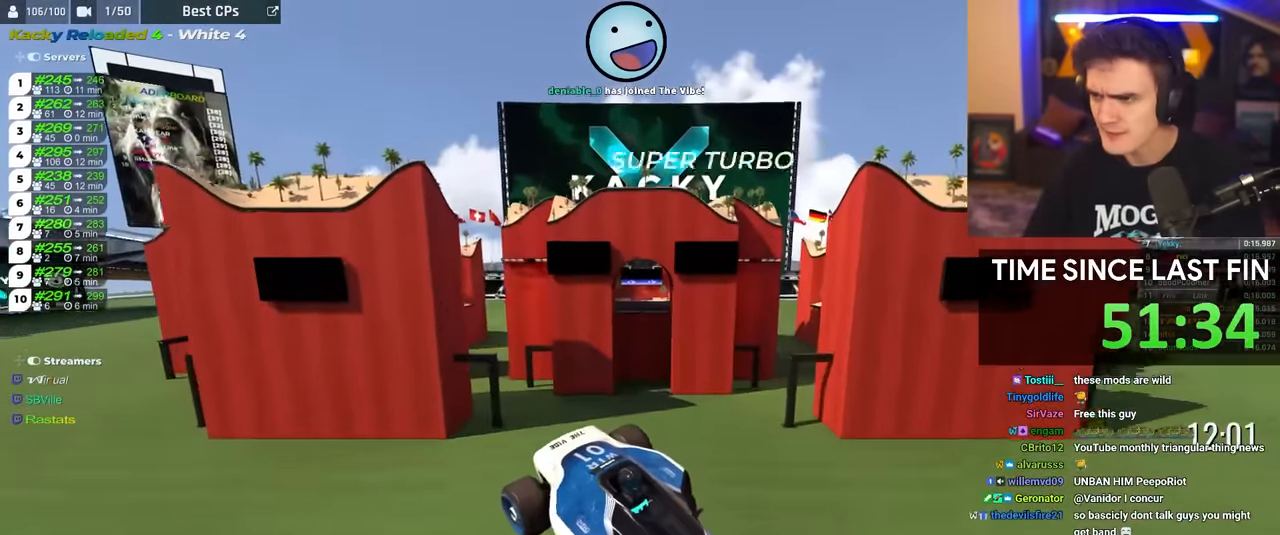
{"keys": ["brake", "right", "up"], "events": [[400, "left", "up"], [450, "right", "down"]]}
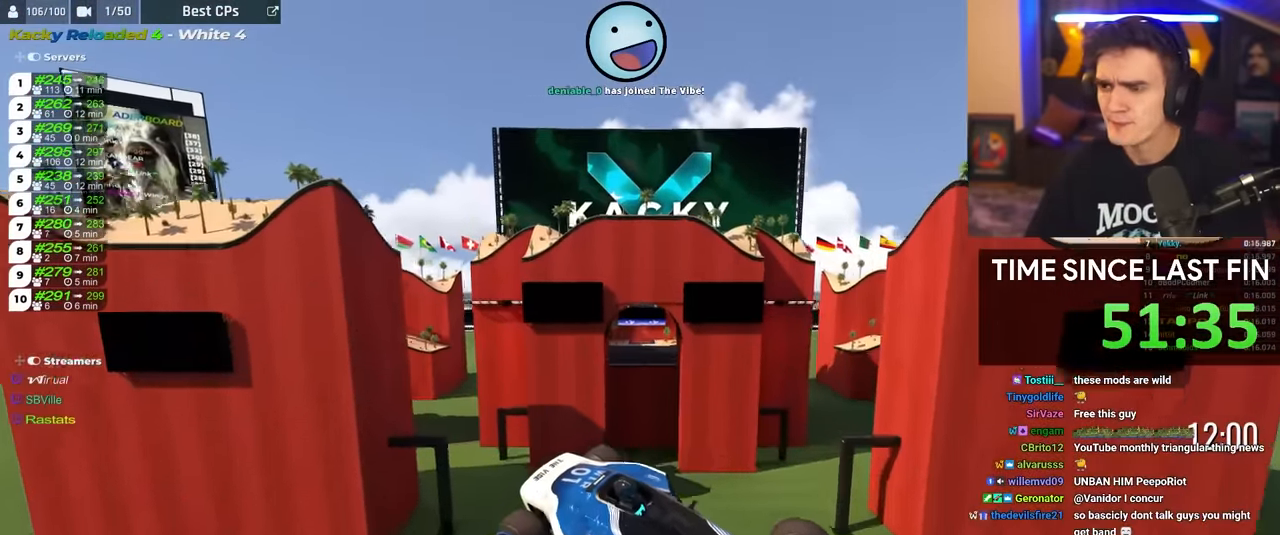
{"keys": ["brake", "up"], "events": [[133, "right", "up"], [233, "right", "down"], [366, "right", "up"]]}
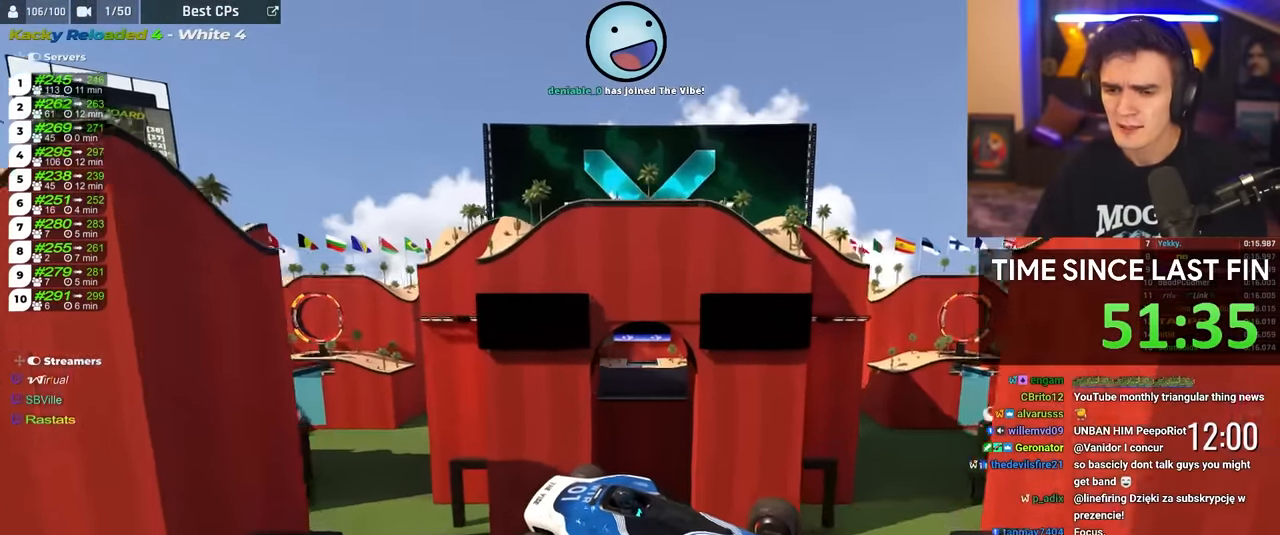
{"keys": ["brake", "up"], "events": []}
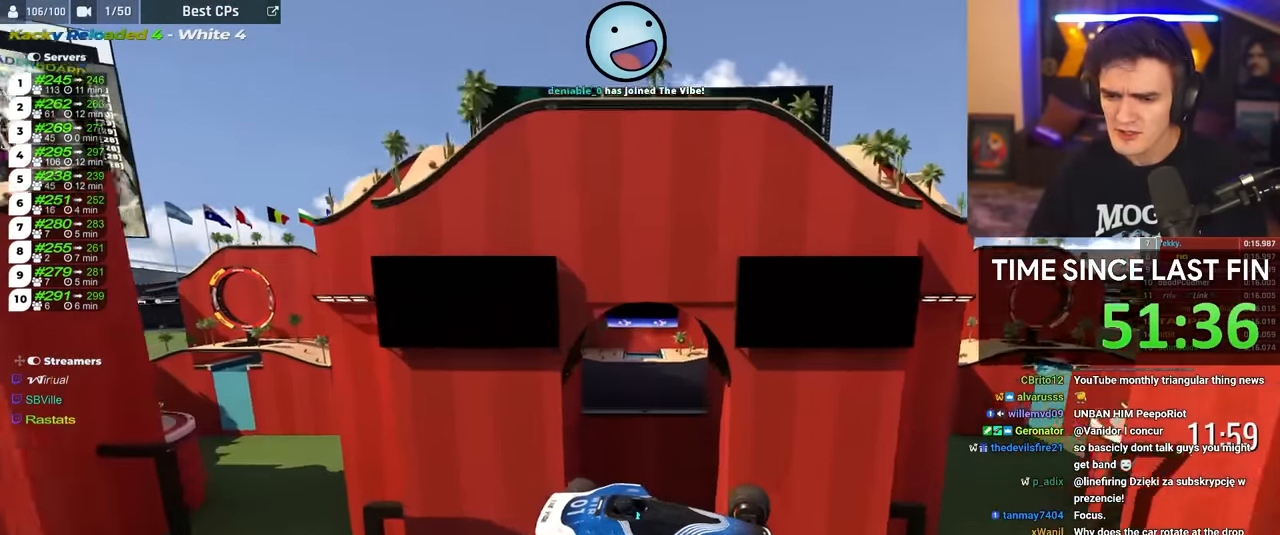
{"keys": ["brake", "right", "up"], "events": [[500, "right", "down"]]}
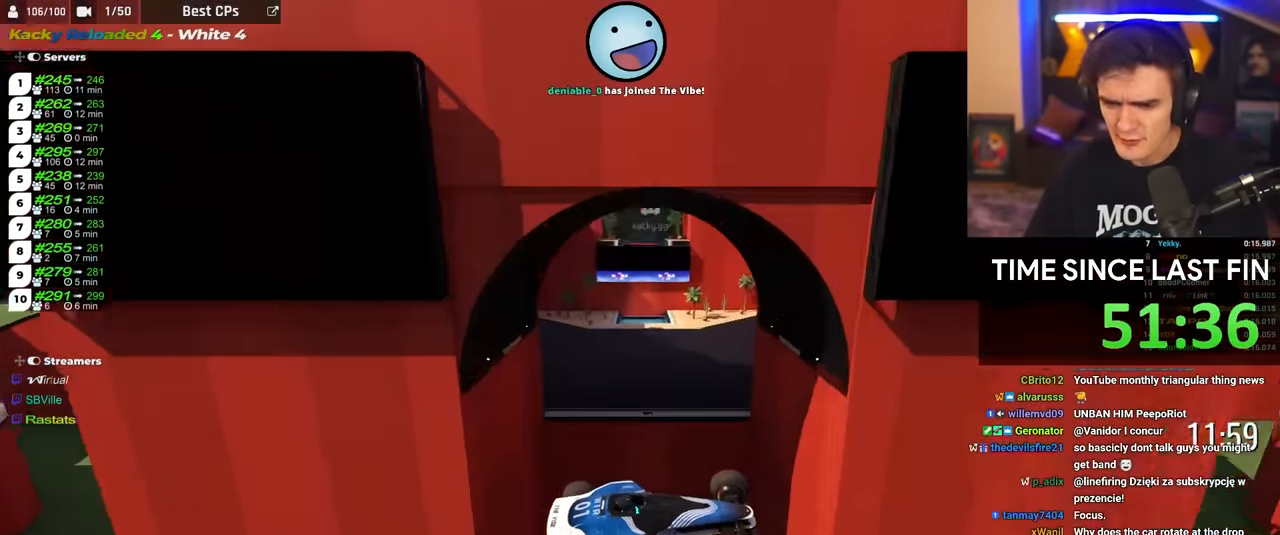
{"keys": ["brake", "right", "up"], "events": []}
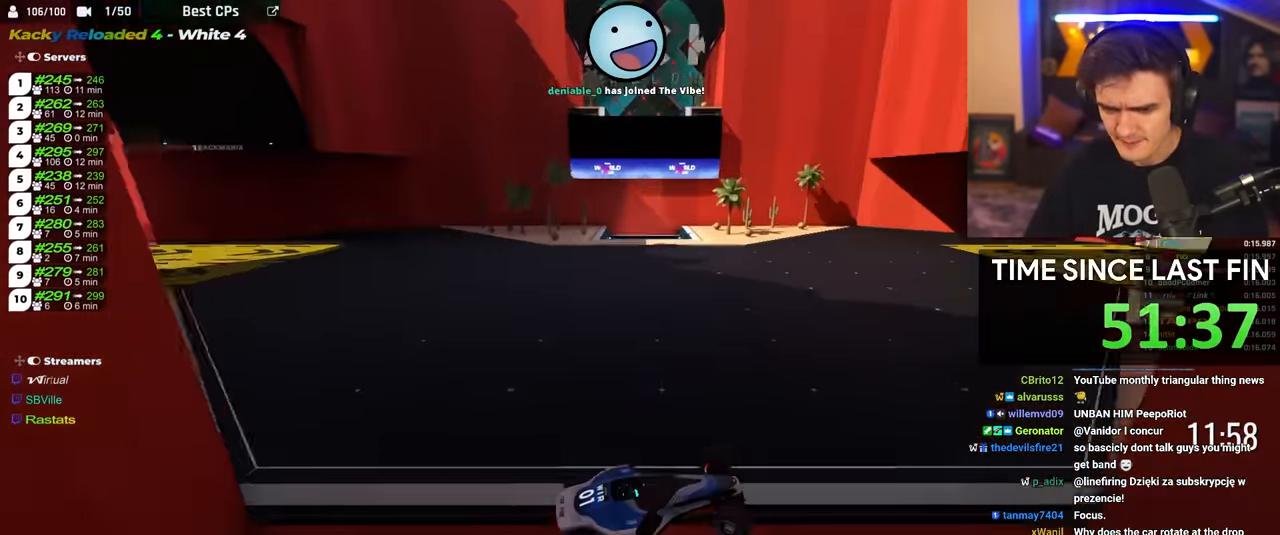
{"keys": ["brake", "right", "up"], "events": []}
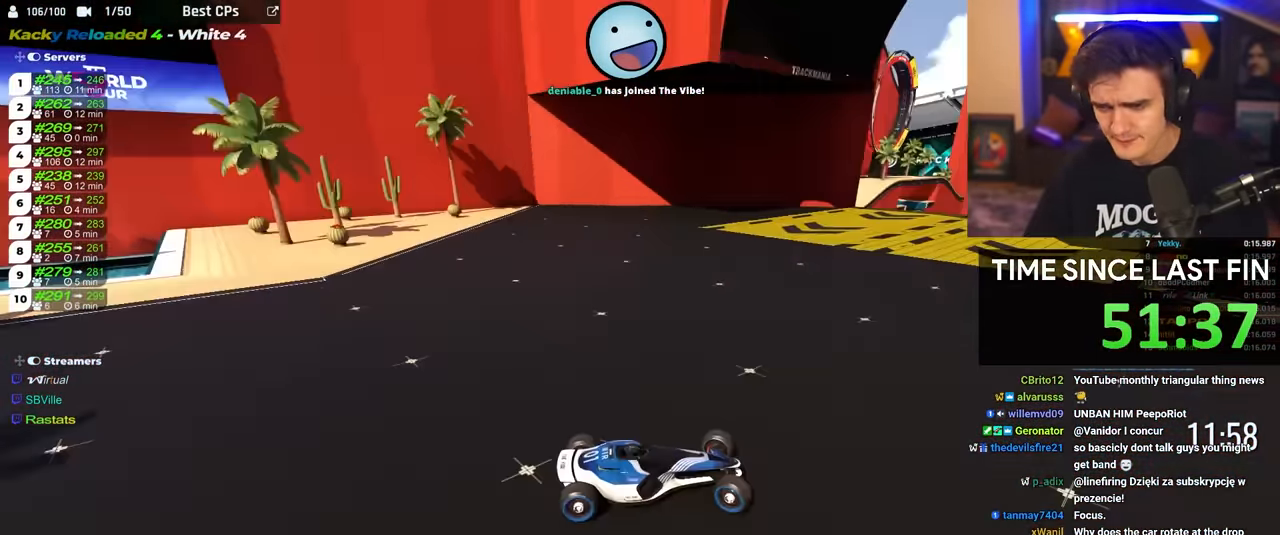
{"keys": ["right", "up"], "events": [[350, "brake", "up"]]}
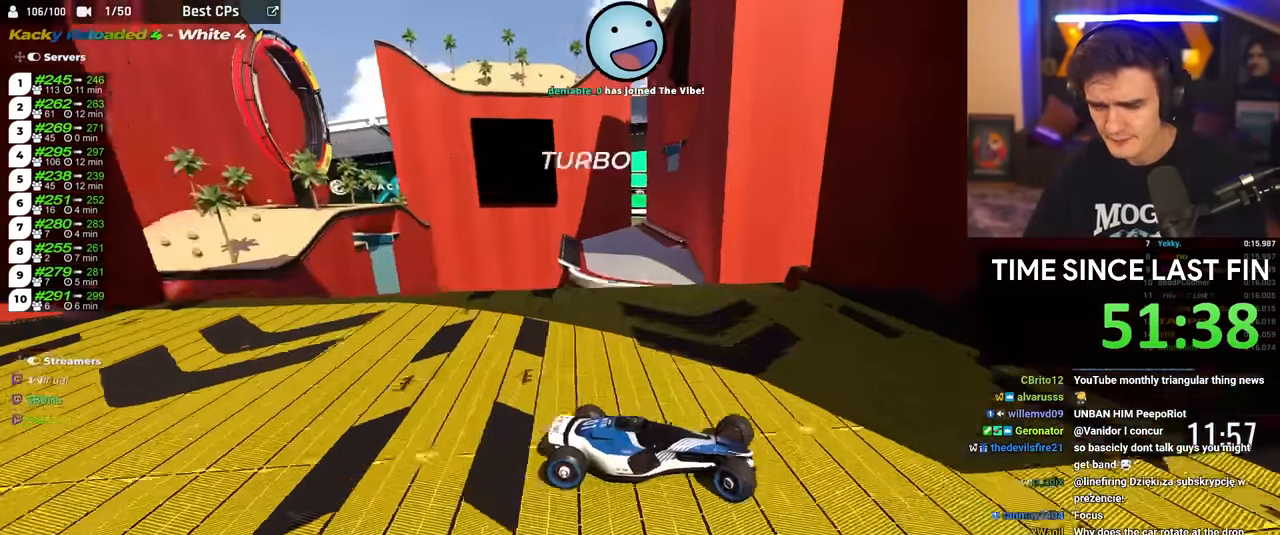
{"keys": ["right", "up"], "events": []}
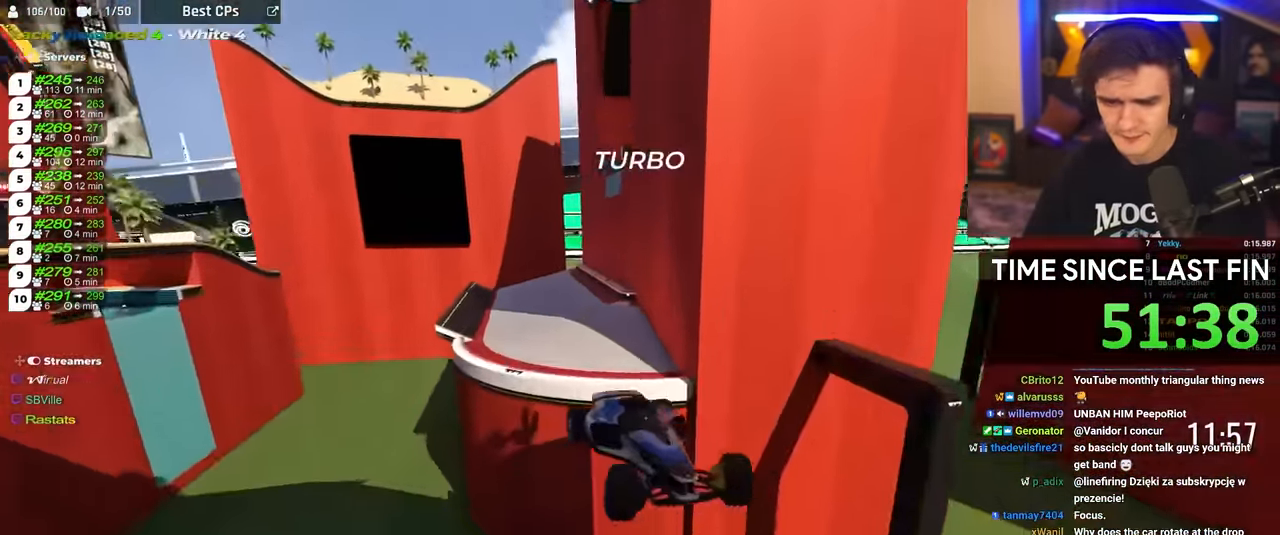
{"keys": ["up"], "events": [[100, "right", "up"]]}
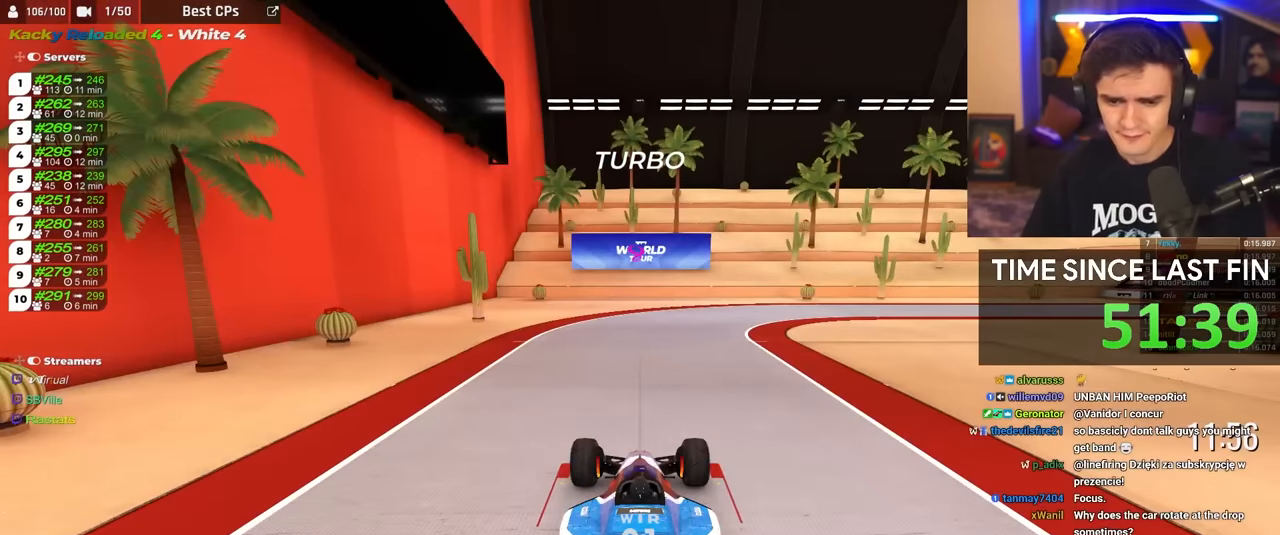
{"keys": ["up"], "events": []}
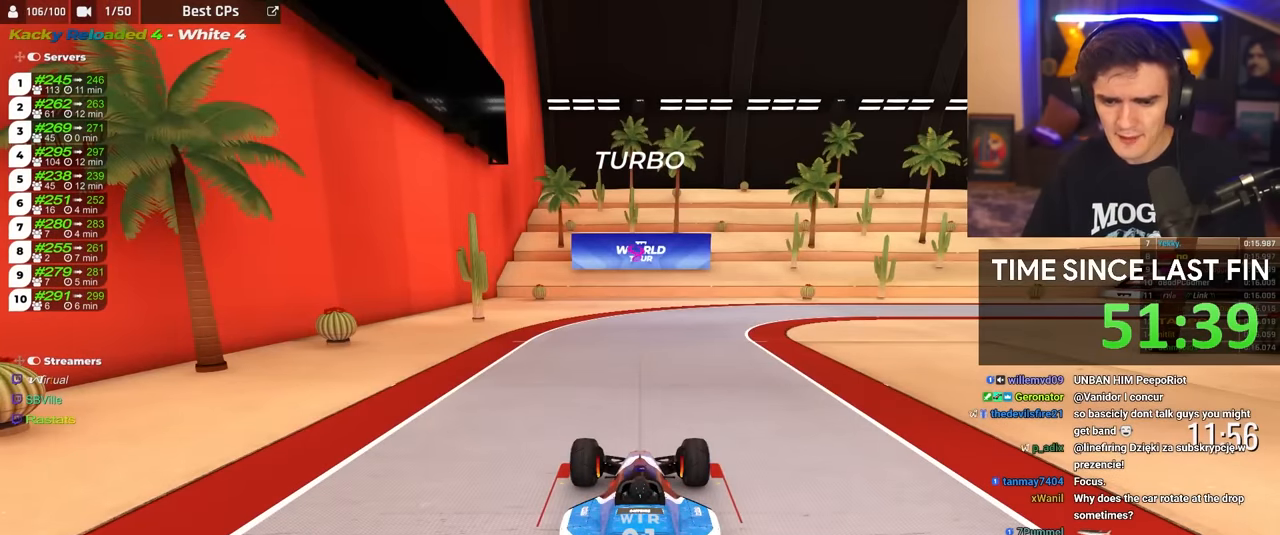
{"keys": ["up"], "events": []}
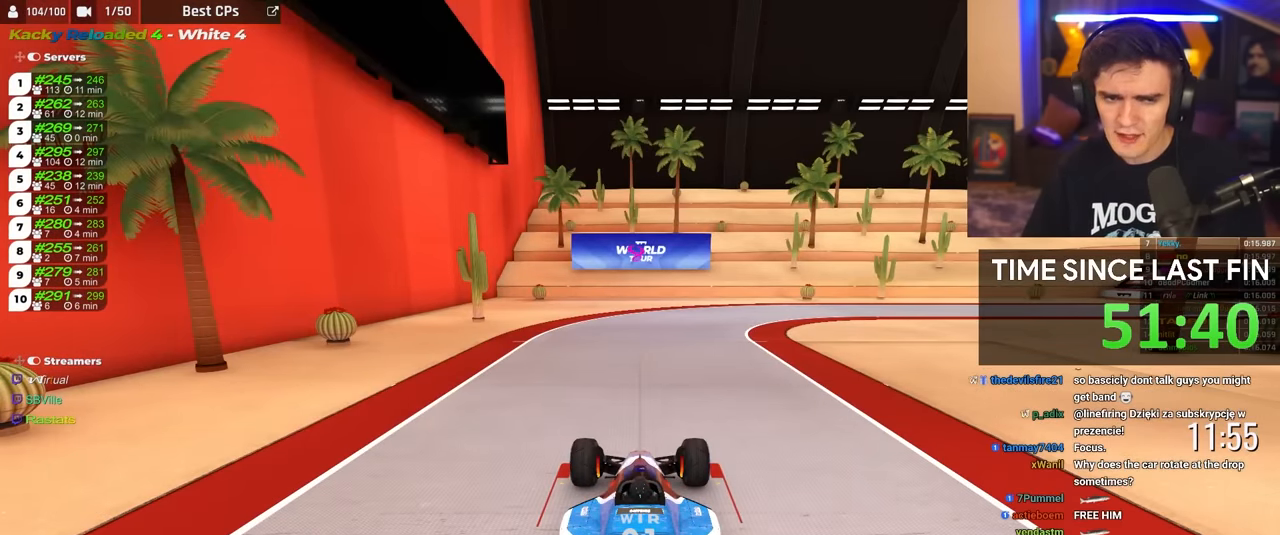
{"keys": ["up"], "events": []}
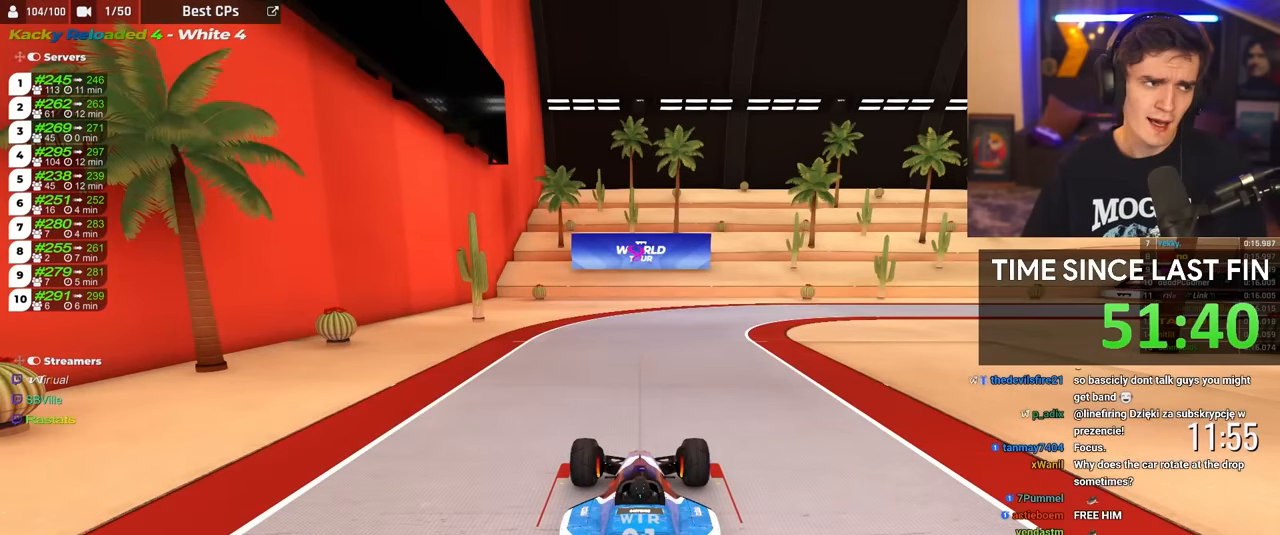
{"keys": ["up"], "events": []}